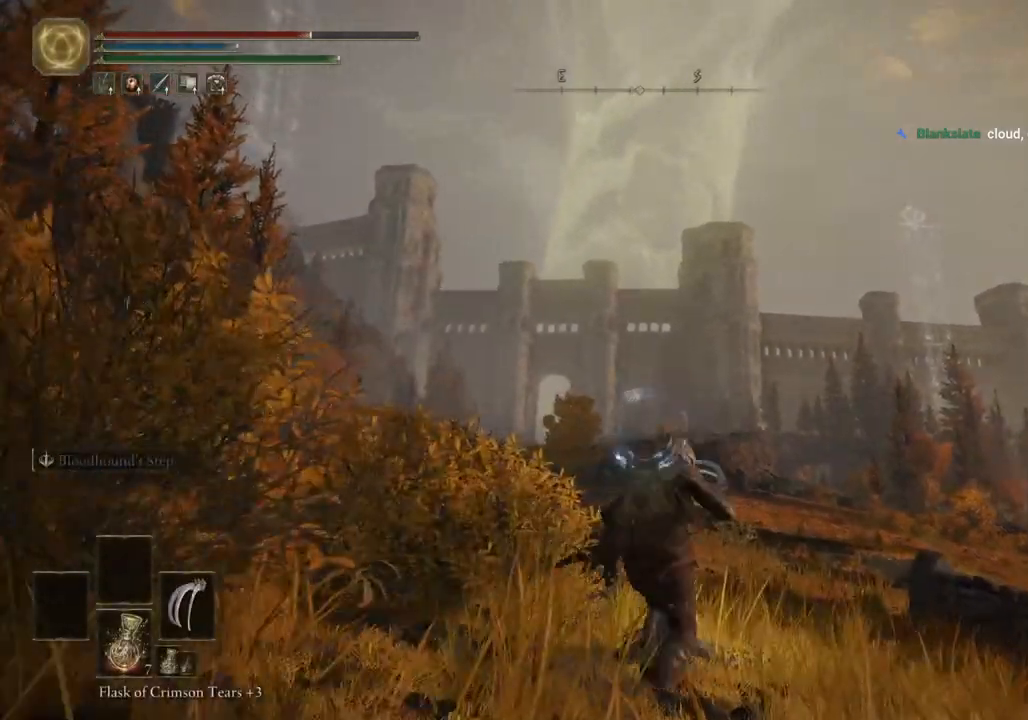
Gameplay with a controller (PlayStation layout); each line is a JSON object with the inputs held at the frame after it. "events" lists button and stick changes between this image and that frame as [ms after this image, input, new state], when the widget could be followed in between.
{"buttons": [], "left_stick": "up", "right_stick": "center", "events": [[133, "CIRCLE", "up"], [167, "left_stick", "up-right"], [367, "left_stick", "up"]]}
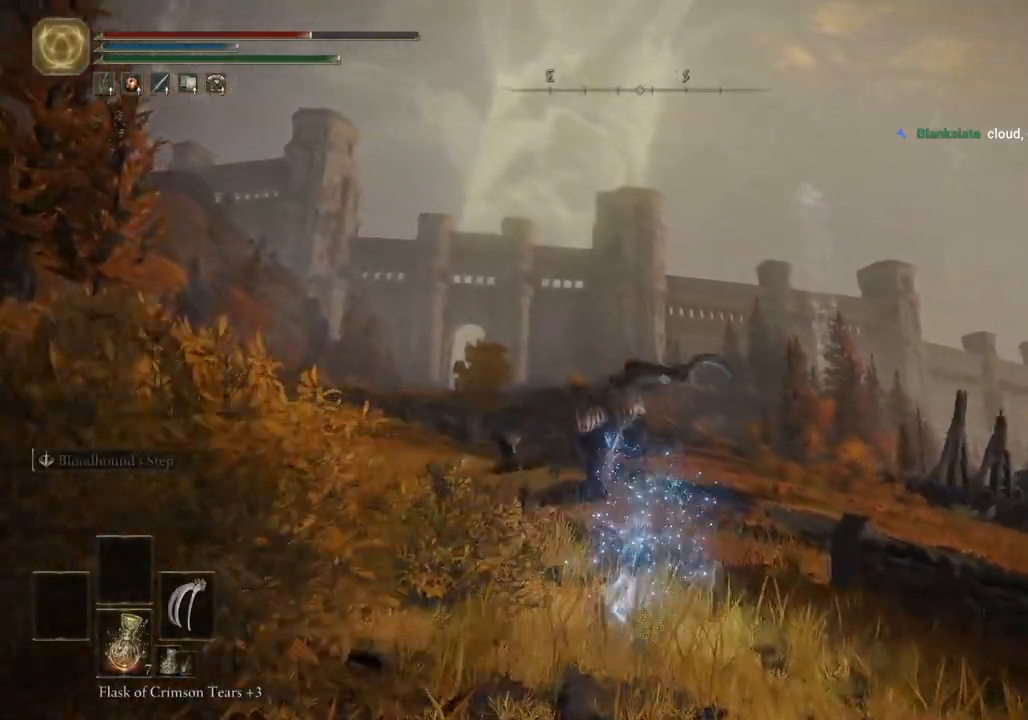
{"buttons": ["SQUARE"], "left_stick": "up", "right_stick": "center", "events": [[100, "SQUARE", "down"], [183, "SQUARE", "up"], [300, "SQUARE", "down"], [400, "SQUARE", "up"], [467, "SQUARE", "down"]]}
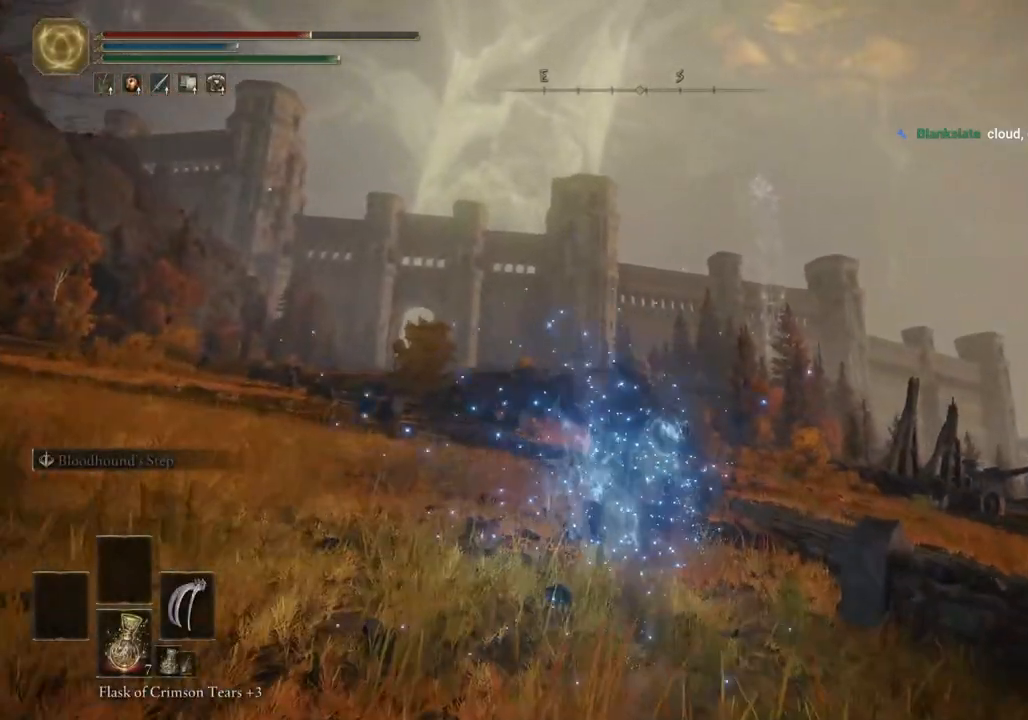
{"buttons": ["SQUARE"], "left_stick": "up", "right_stick": "center", "events": [[67, "SQUARE", "up"], [150, "SQUARE", "down"], [250, "SQUARE", "up"], [333, "SQUARE", "down"], [433, "SQUARE", "up"], [500, "SQUARE", "down"]]}
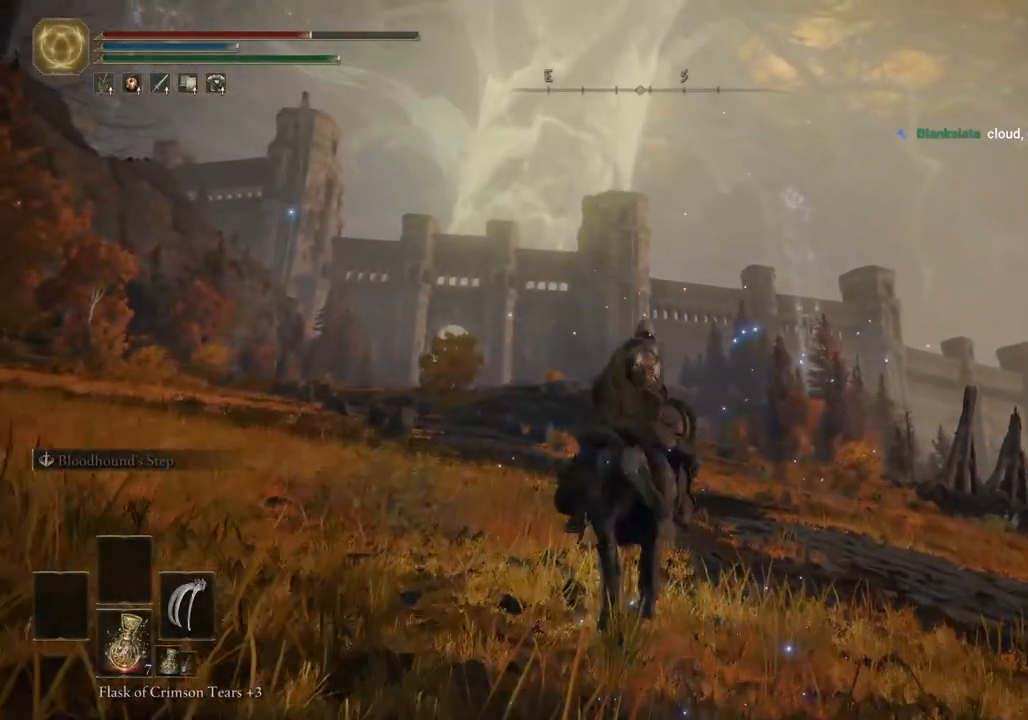
{"buttons": [], "left_stick": "up-right", "right_stick": "center", "events": [[117, "SQUARE", "up"], [500, "left_stick", "up-right"]]}
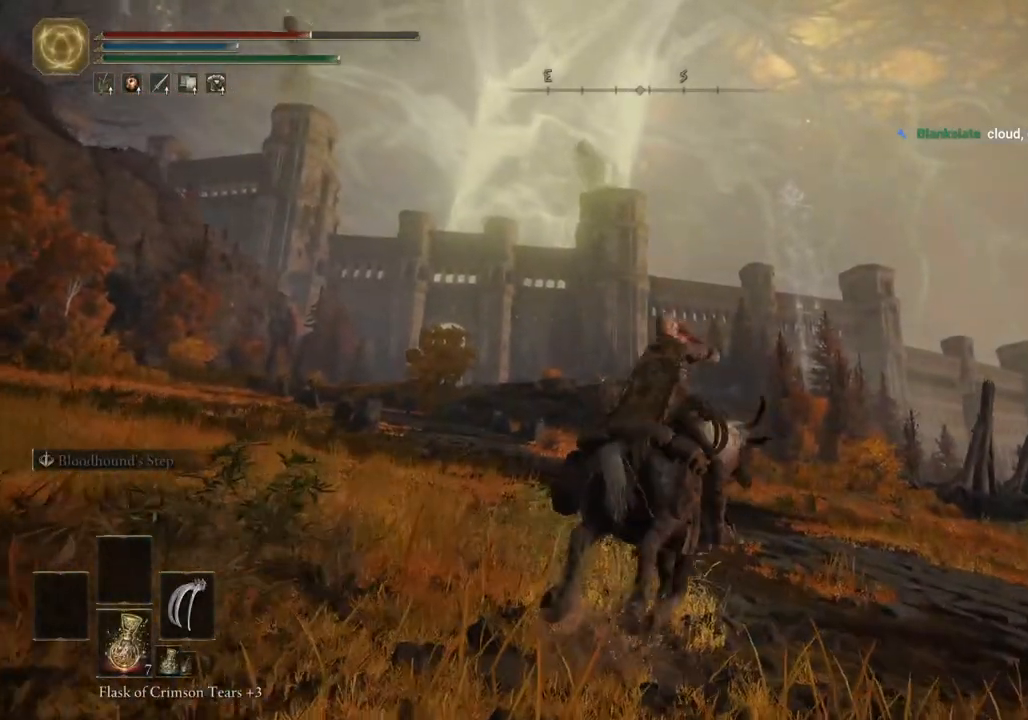
{"buttons": [], "left_stick": "up-right", "right_stick": "left", "events": [[167, "right_stick", "left"]]}
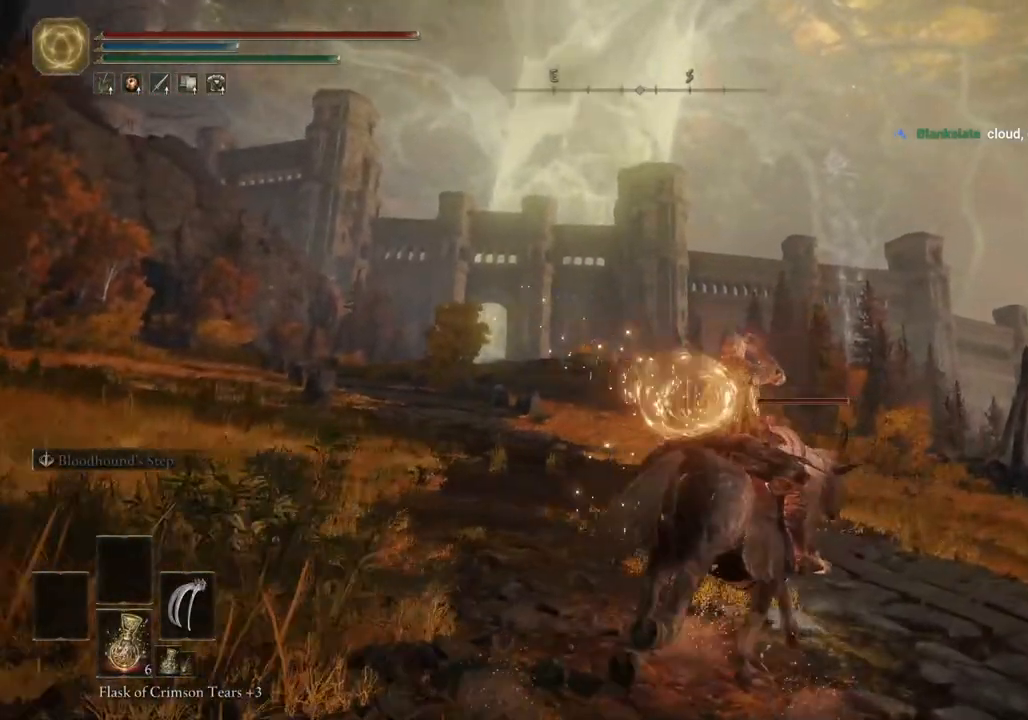
{"buttons": [], "left_stick": "up-right", "right_stick": "center", "events": [[17, "CIRCLE", "down"], [117, "CIRCLE", "up"], [133, "right_stick", "center"], [400, "right_stick", "left"], [500, "right_stick", "center"]]}
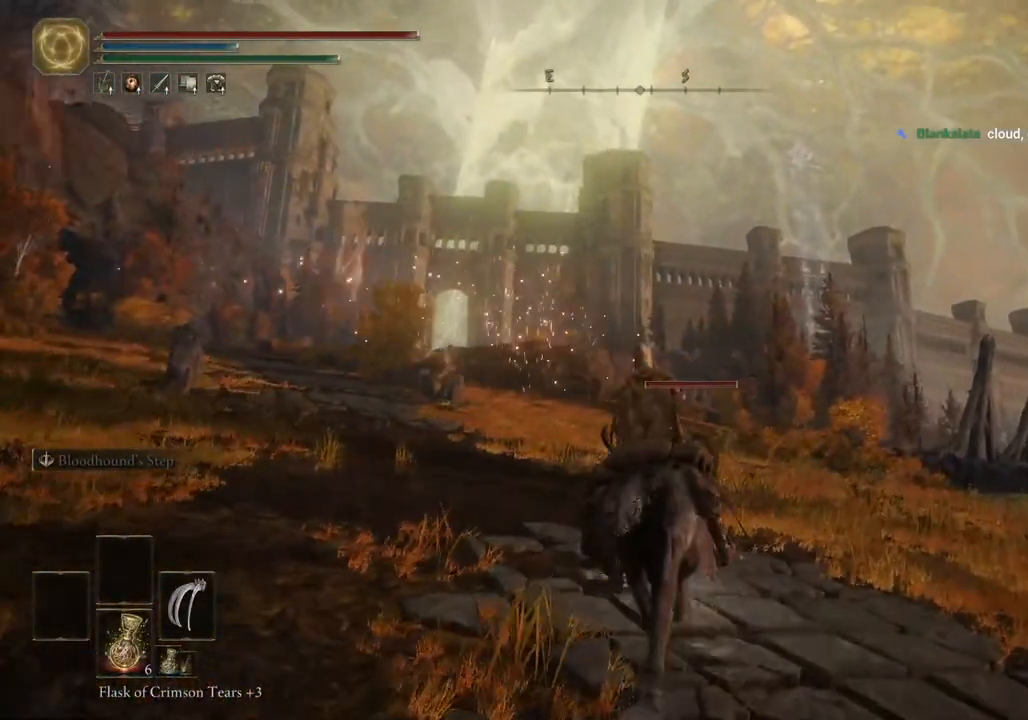
{"buttons": [], "left_stick": "up", "right_stick": "center", "events": [[333, "left_stick", "up"], [367, "CIRCLE", "down"], [450, "CIRCLE", "up"]]}
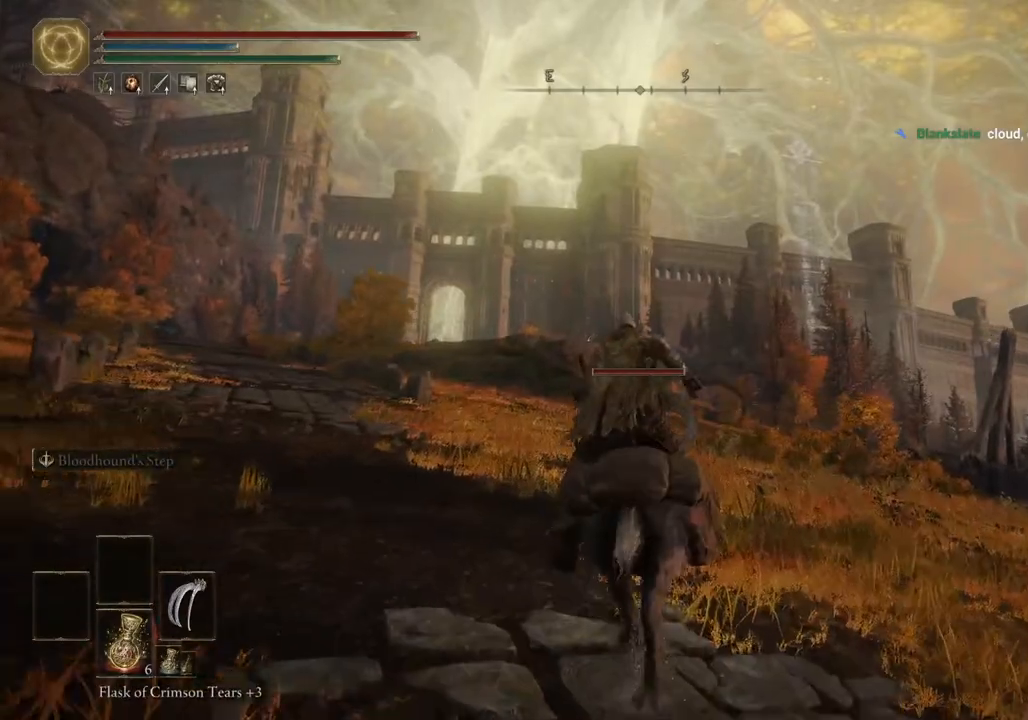
{"buttons": [], "left_stick": "up", "right_stick": "center", "events": []}
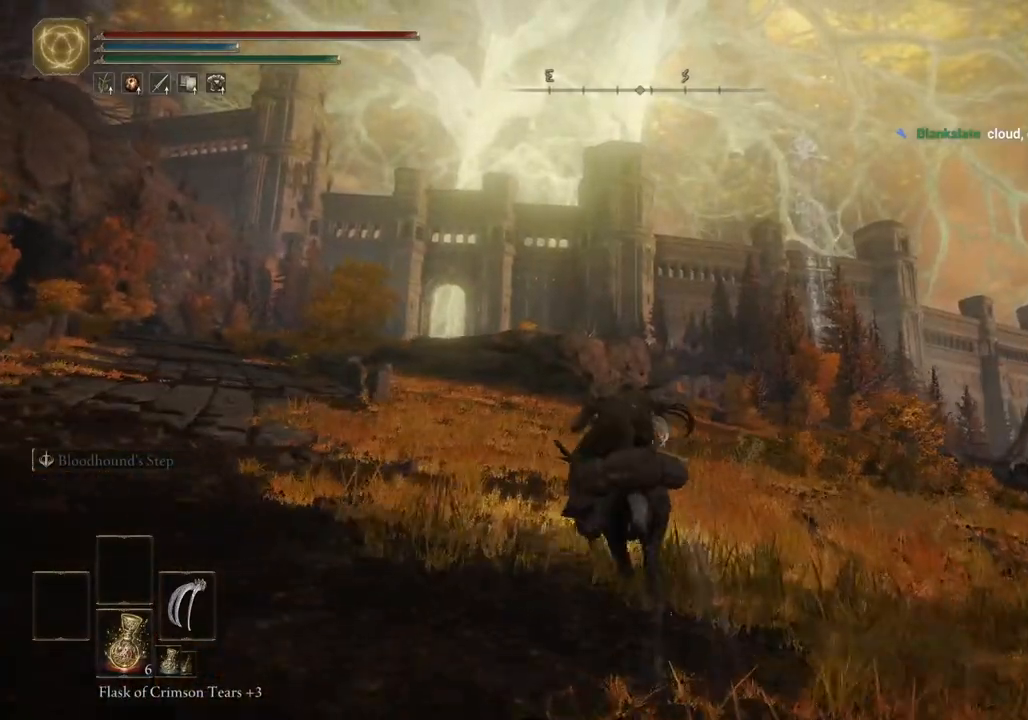
{"buttons": [], "left_stick": "up", "right_stick": "center", "events": []}
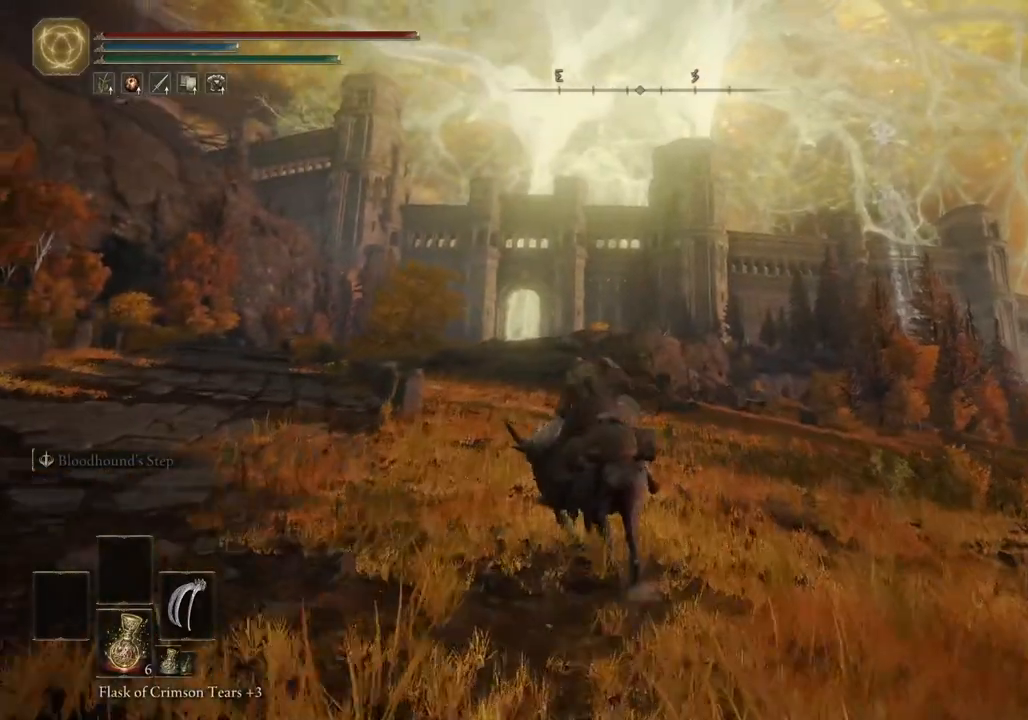
{"buttons": [], "left_stick": "up", "right_stick": "center", "events": []}
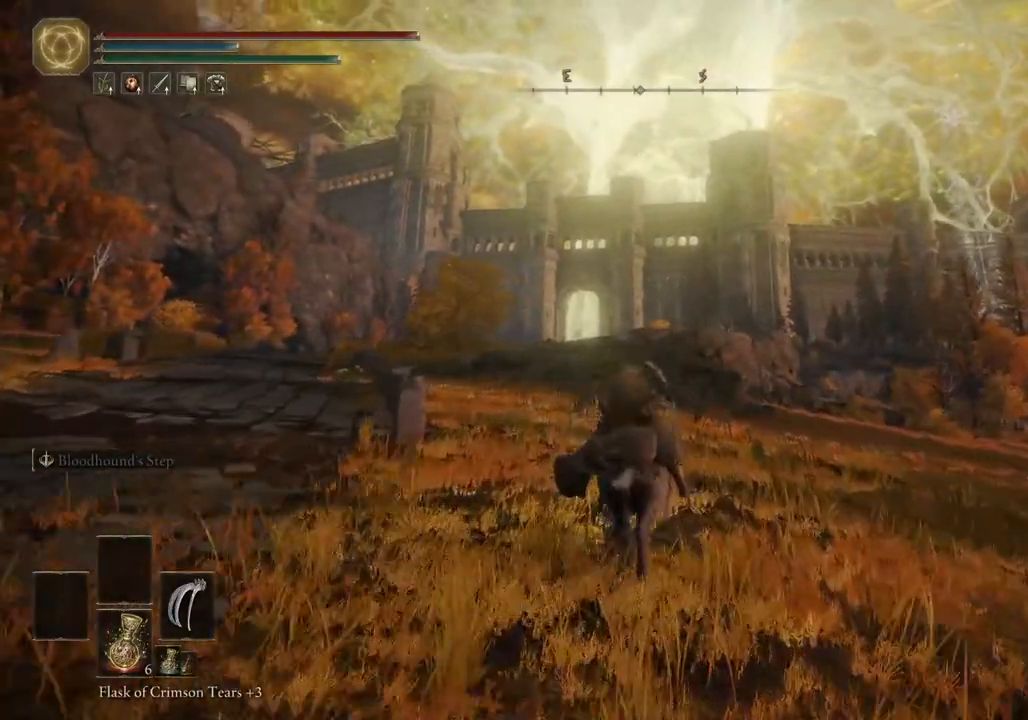
{"buttons": [], "left_stick": "up", "right_stick": "center", "events": []}
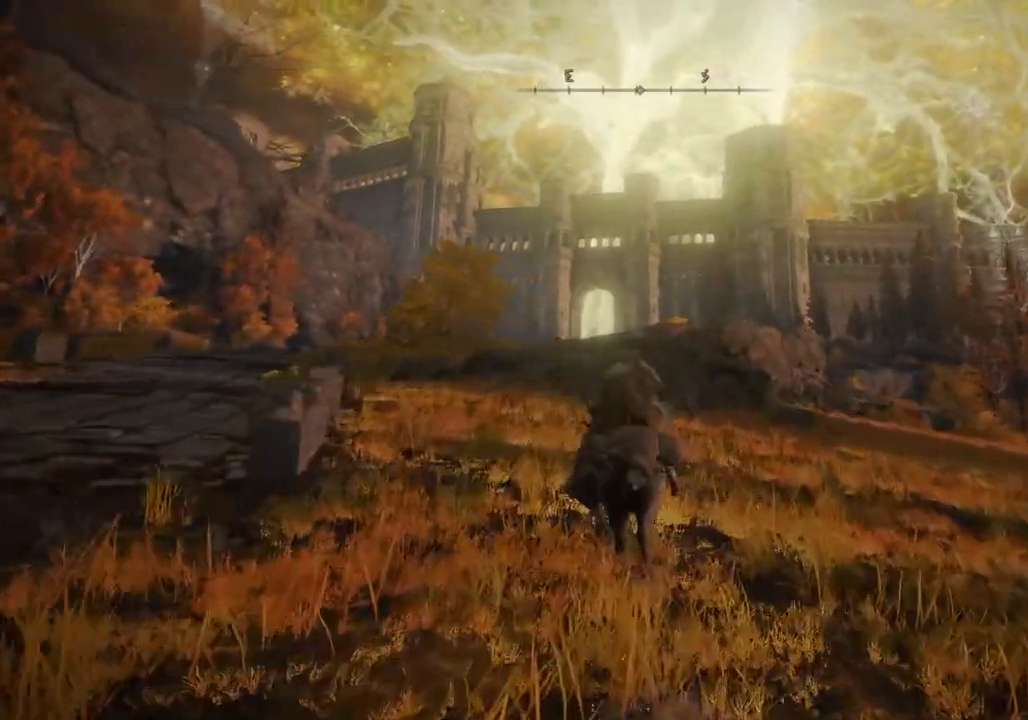
{"buttons": [], "left_stick": "up", "right_stick": "center", "events": [[200, "CIRCLE", "down"], [333, "CIRCLE", "up"]]}
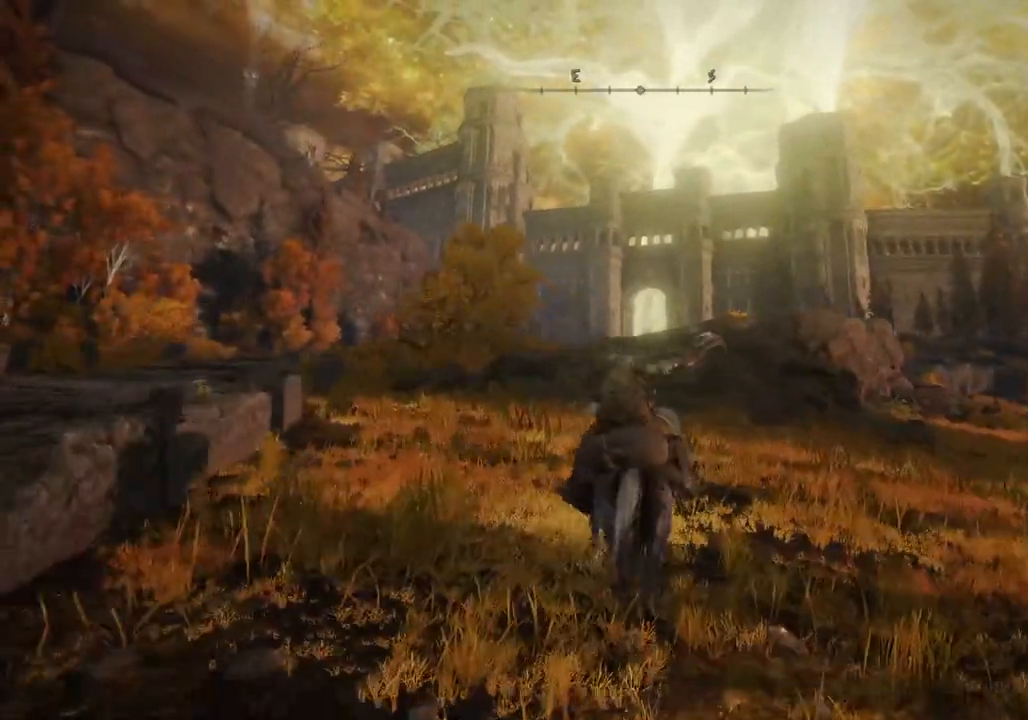
{"buttons": [], "left_stick": "up", "right_stick": "down", "events": [[417, "right_stick", "down"]]}
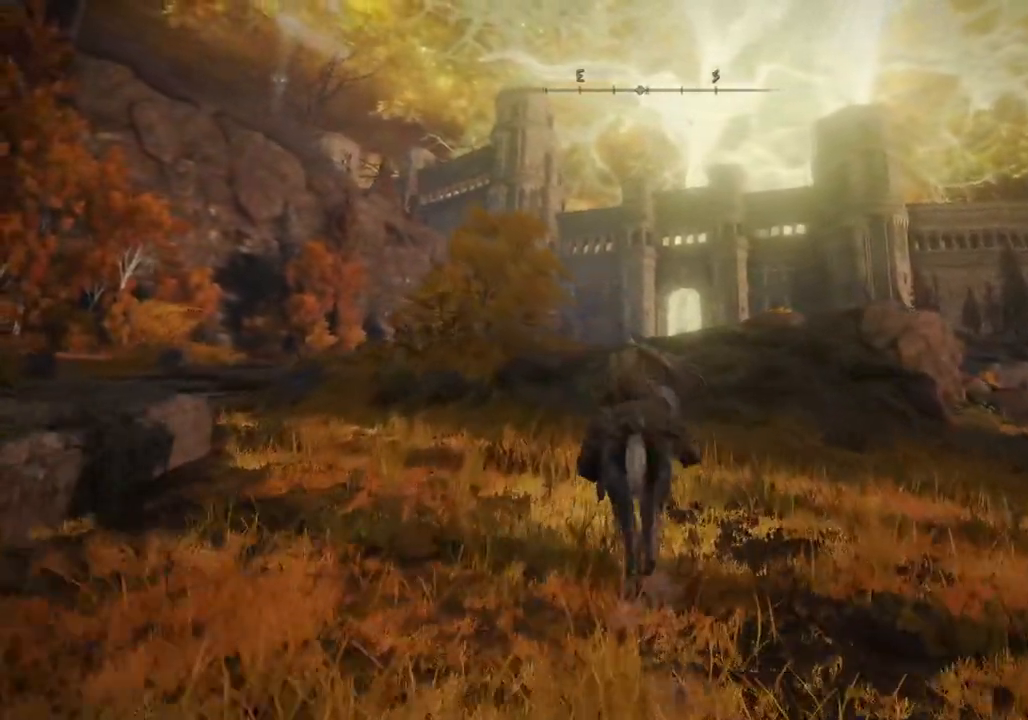
{"buttons": [], "left_stick": "up", "right_stick": "center", "events": [[300, "right_stick", "center"]]}
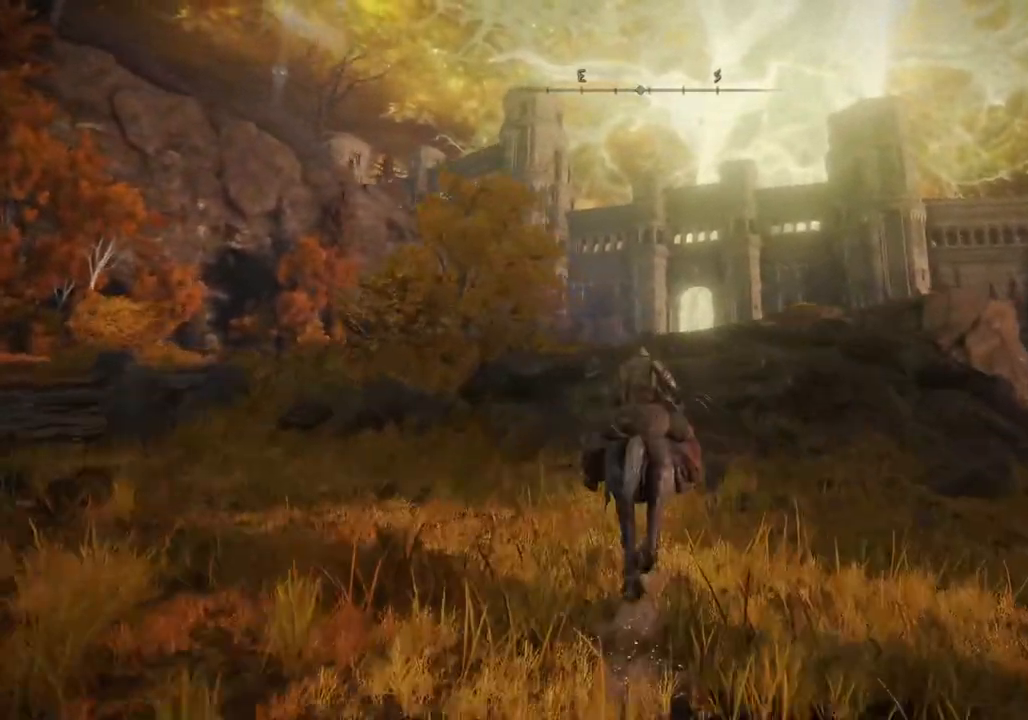
{"buttons": [], "left_stick": "up", "right_stick": "center", "events": []}
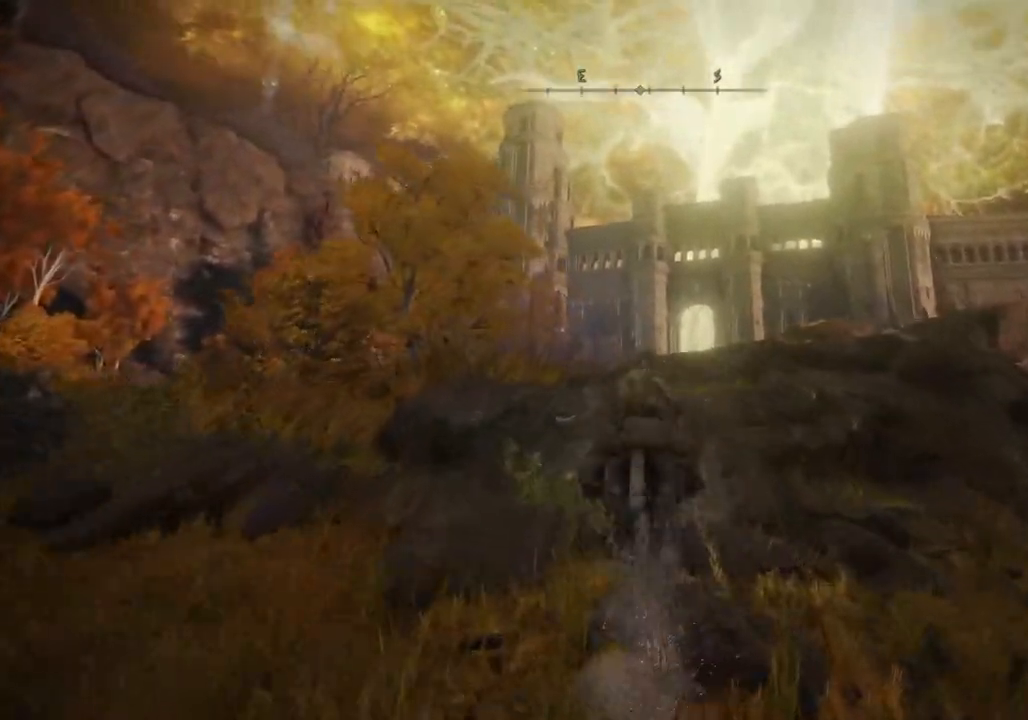
{"buttons": [], "left_stick": "up", "right_stick": "center", "events": [[17, "CROSS", "down"], [133, "CROSS", "up"]]}
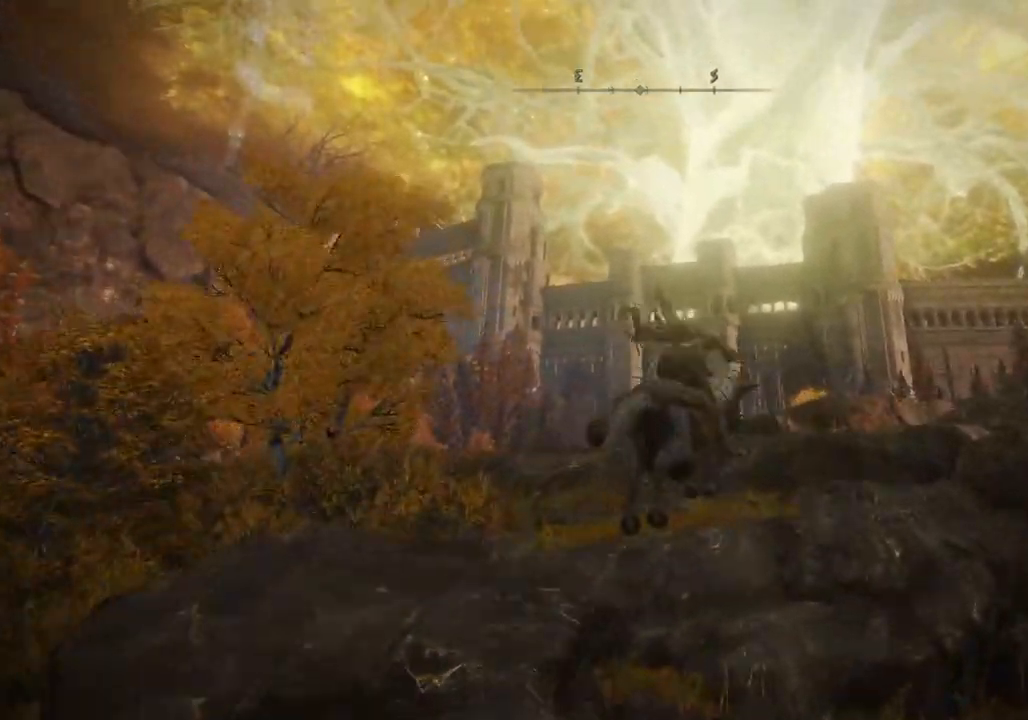
{"buttons": [], "left_stick": "up", "right_stick": "center", "events": []}
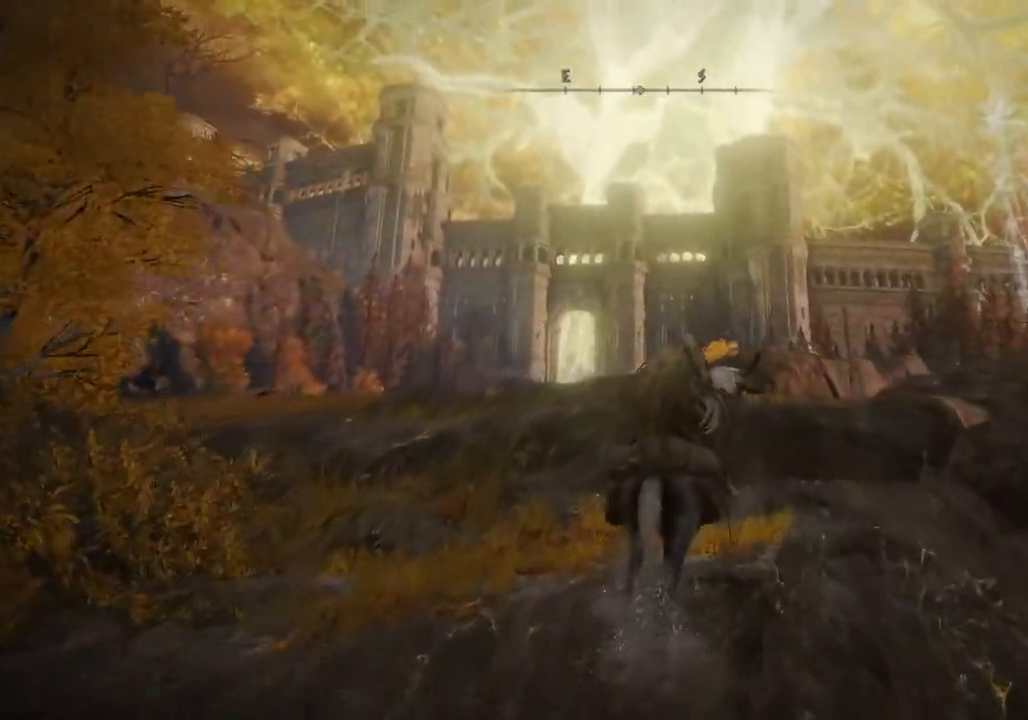
{"buttons": [], "left_stick": "up", "right_stick": "center", "events": [[17, "CROSS", "down"], [133, "CROSS", "up"]]}
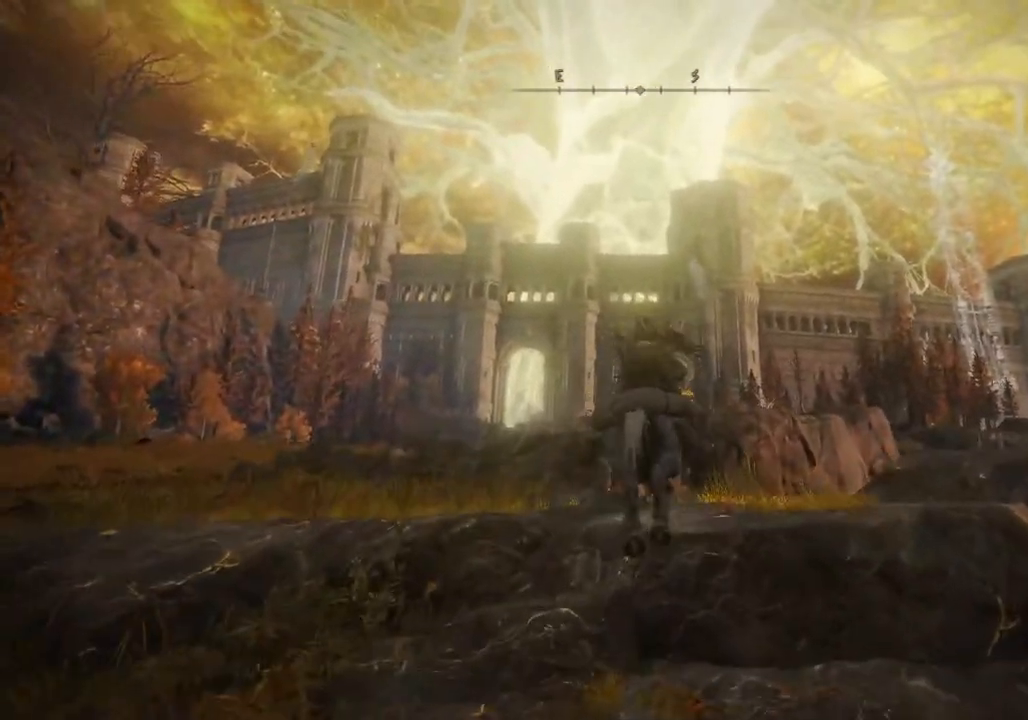
{"buttons": [], "left_stick": "up", "right_stick": "center", "events": [[233, "CIRCLE", "down"], [350, "CIRCLE", "up"]]}
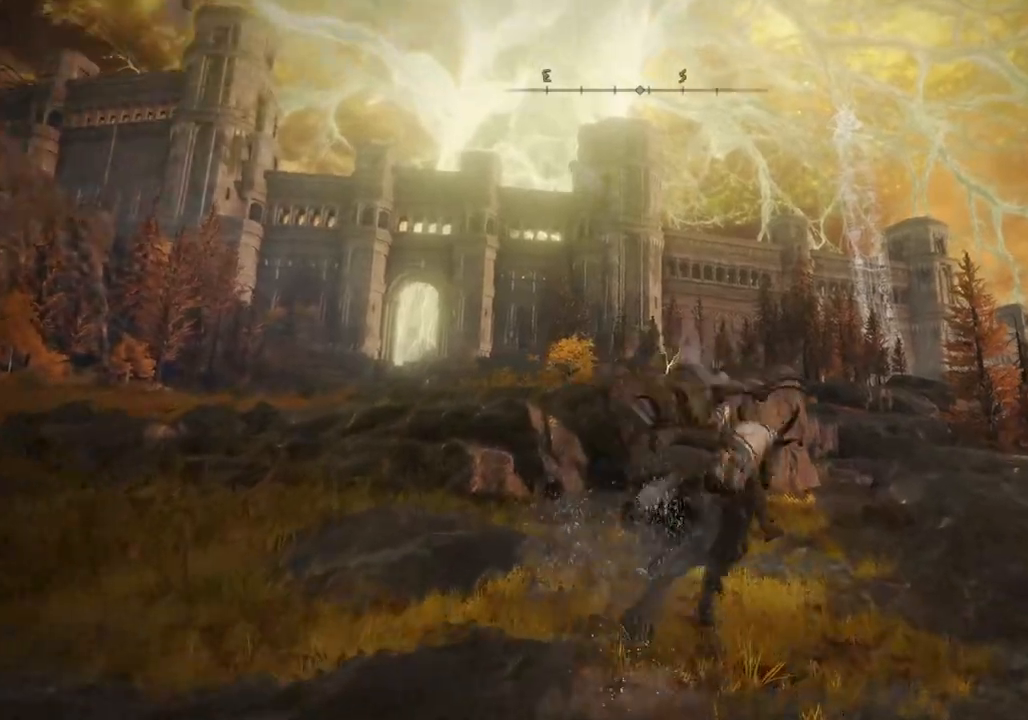
{"buttons": [], "left_stick": "up", "right_stick": "center", "events": [[150, "CROSS", "down"], [283, "CROSS", "up"]]}
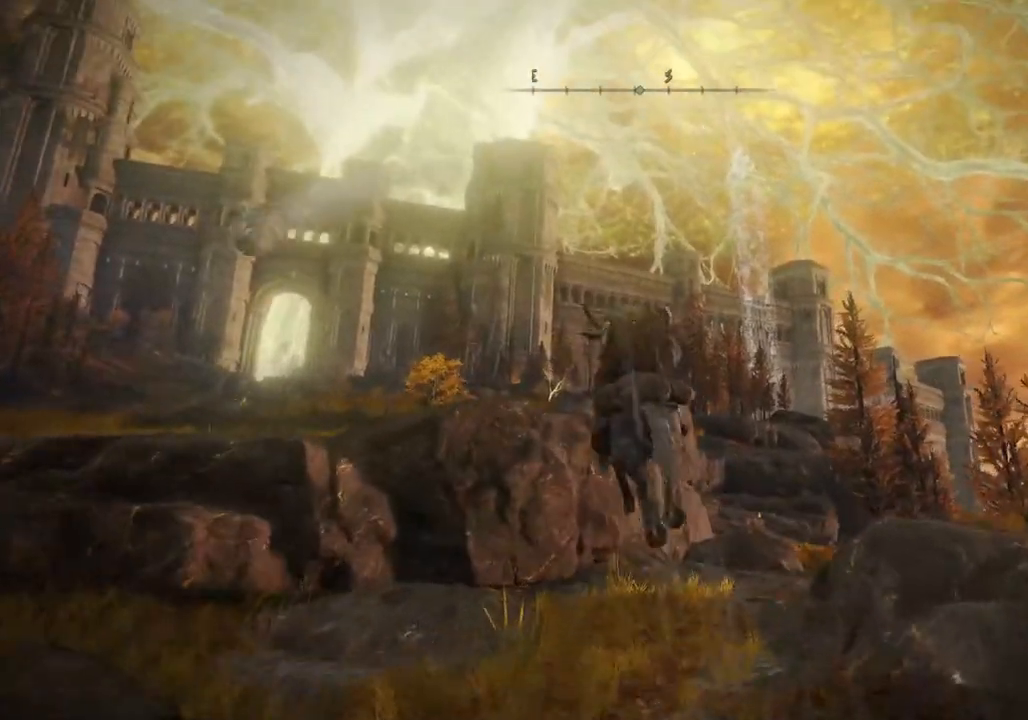
{"buttons": [], "left_stick": "up", "right_stick": "center", "events": [[117, "CROSS", "down"], [217, "CROSS", "up"]]}
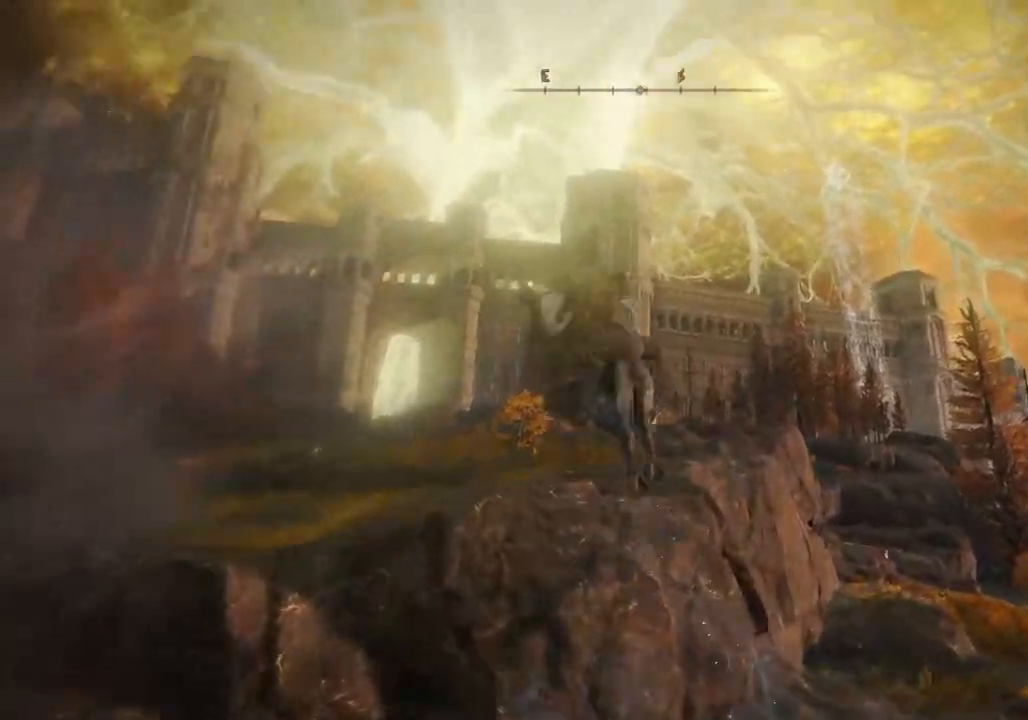
{"buttons": [], "left_stick": "up", "right_stick": "center", "events": [[367, "CIRCLE", "down"], [467, "CIRCLE", "up"]]}
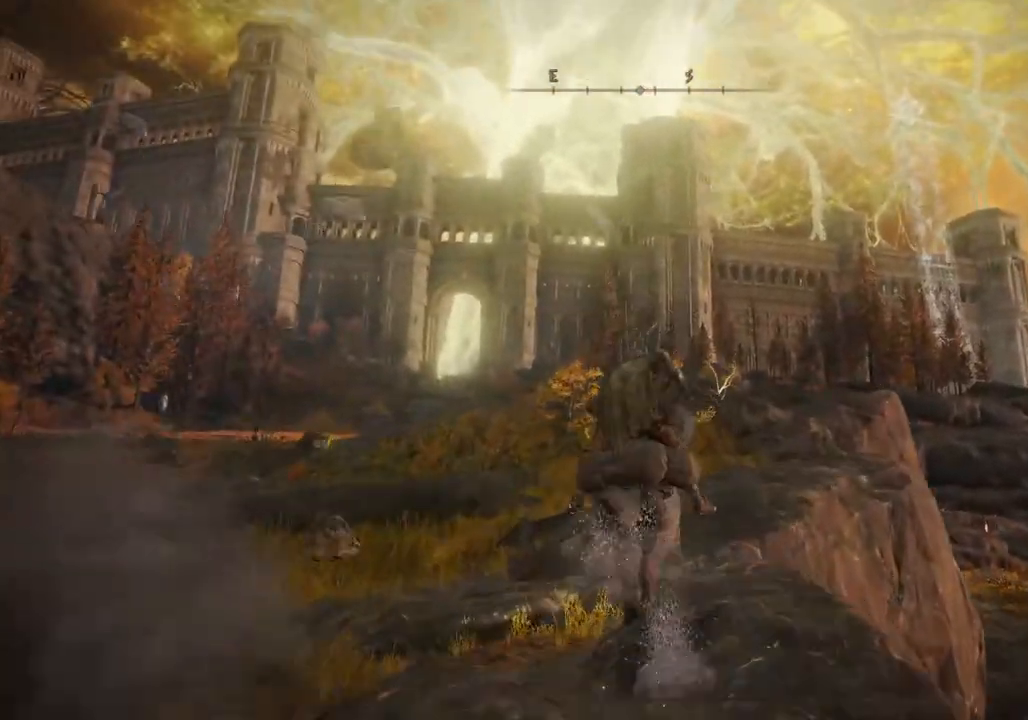
{"buttons": [], "left_stick": "up", "right_stick": "center", "events": []}
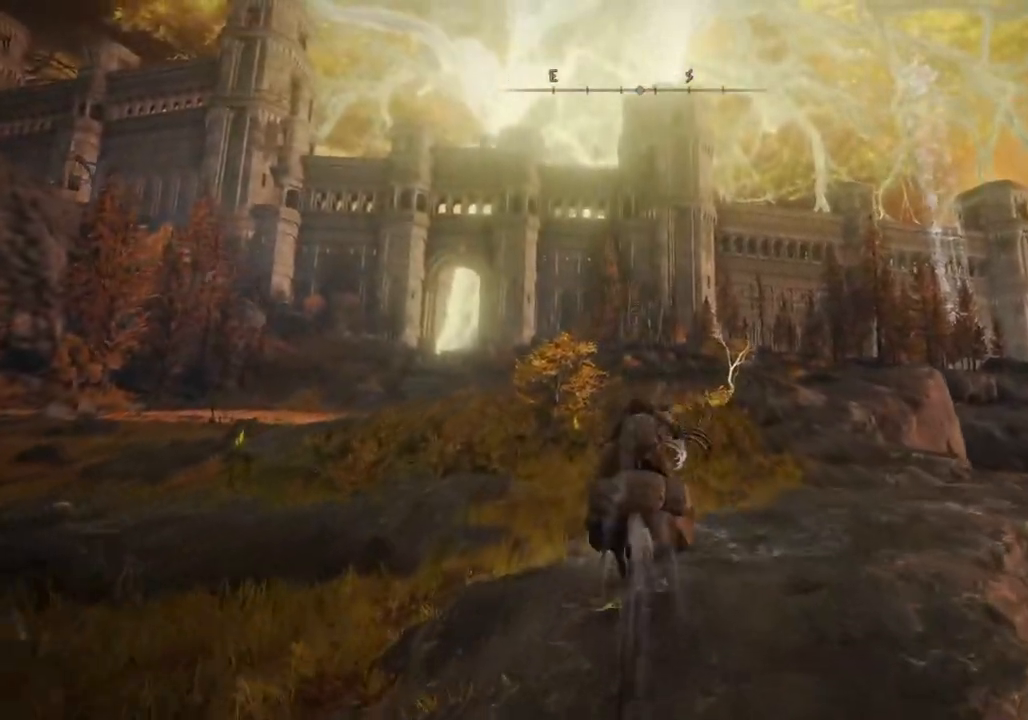
{"buttons": [], "left_stick": "up", "right_stick": "left", "events": [[500, "right_stick", "left"]]}
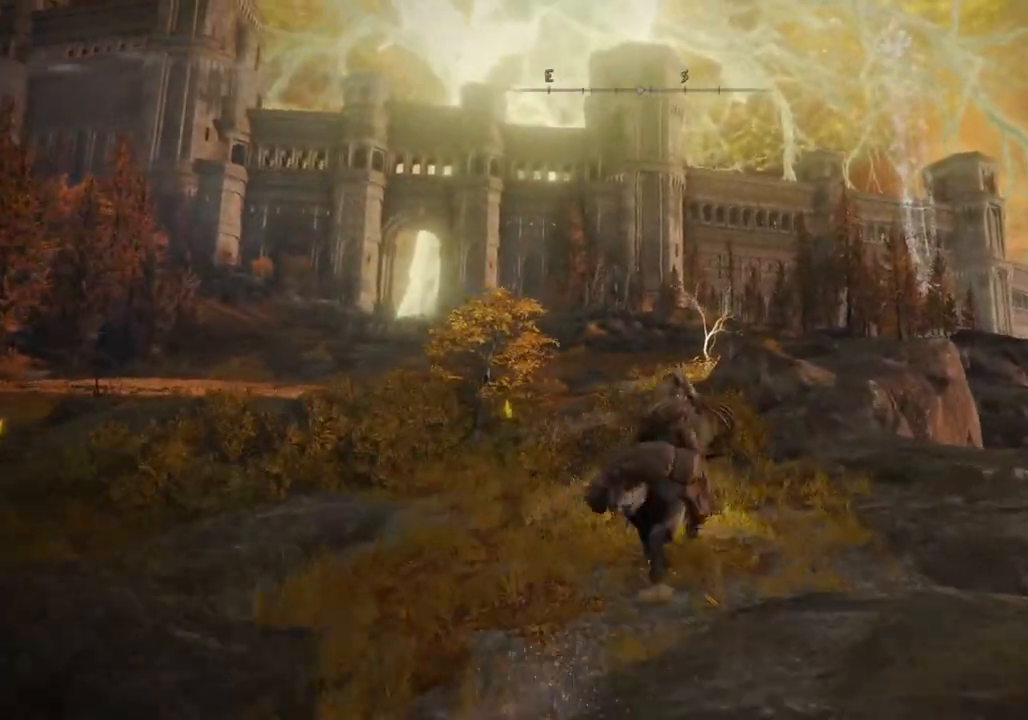
{"buttons": [], "left_stick": "up", "right_stick": "down-left", "events": [[50, "right_stick", "down-left"]]}
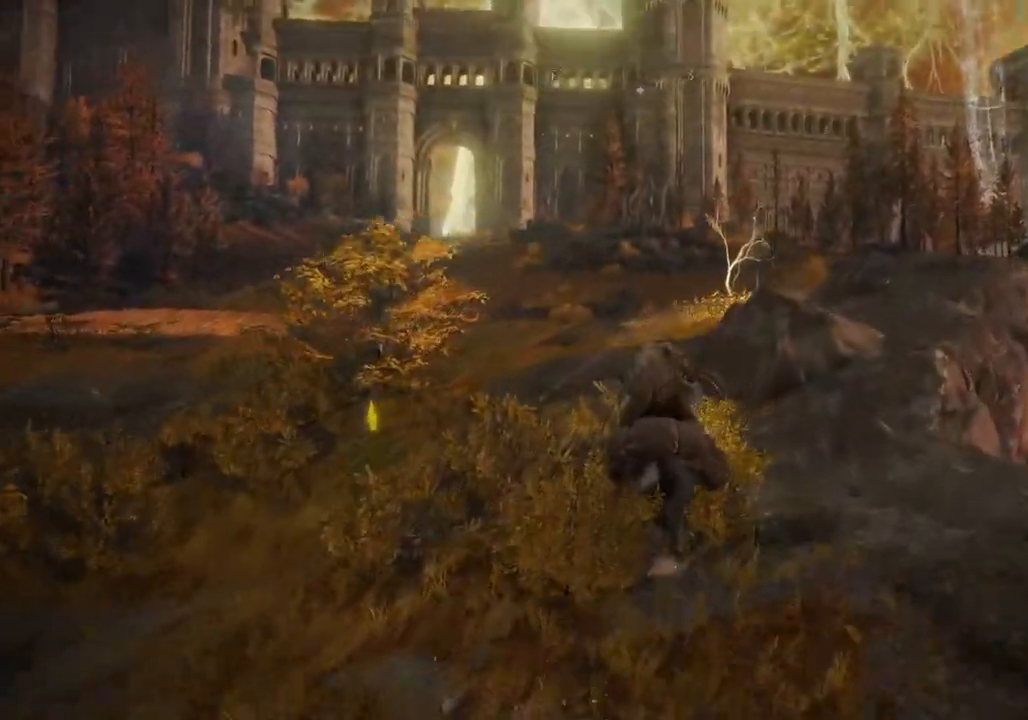
{"buttons": [], "left_stick": "up", "right_stick": "center", "events": [[467, "right_stick", "center"]]}
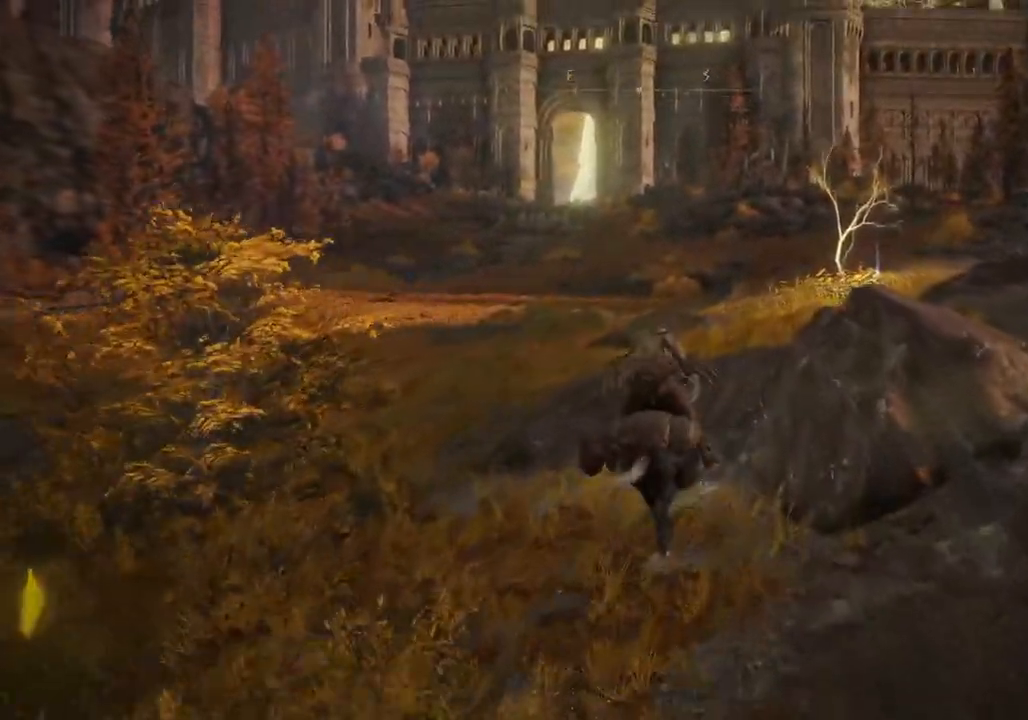
{"buttons": [], "left_stick": "up", "right_stick": "center", "events": []}
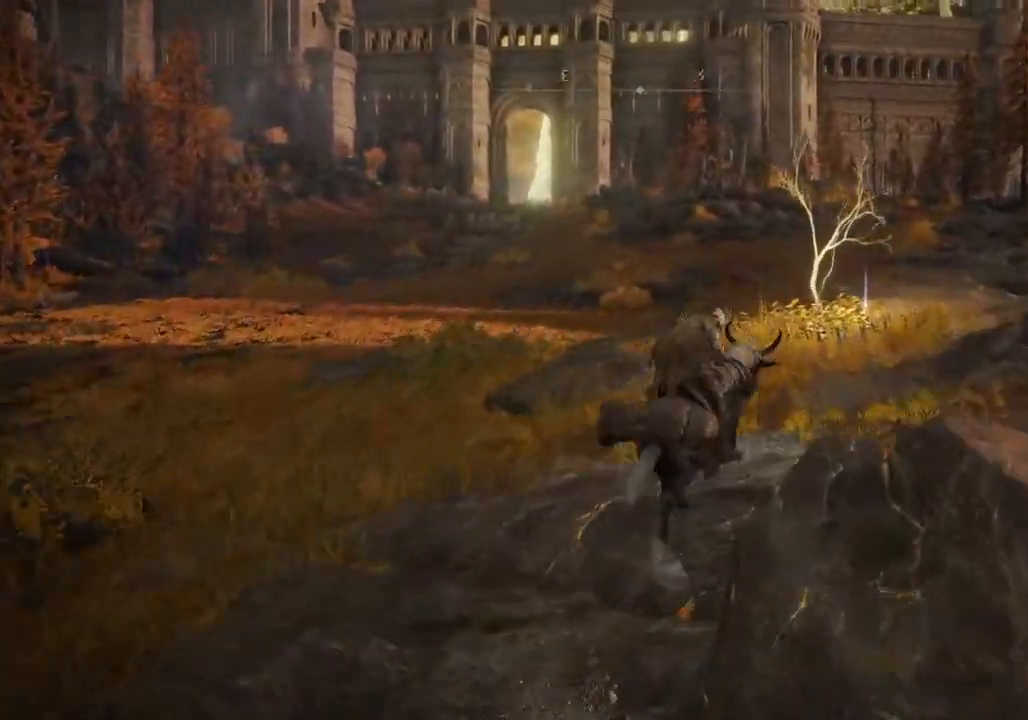
{"buttons": [], "left_stick": "up", "right_stick": "center", "events": []}
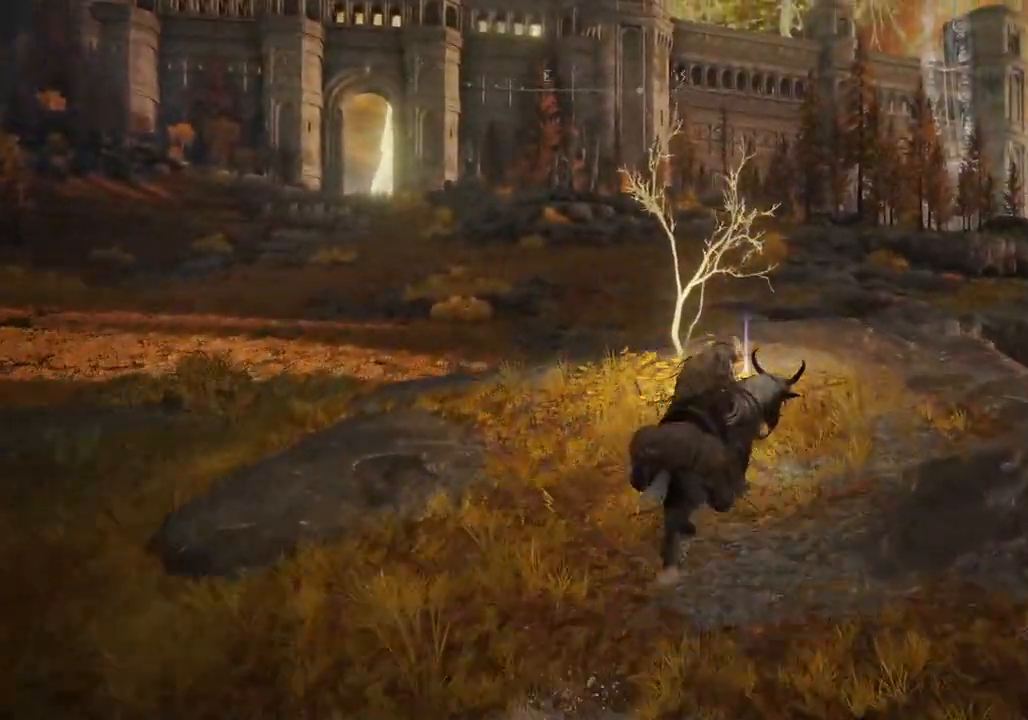
{"buttons": ["TRIANGLE"], "left_stick": "up", "right_stick": "center", "events": [[100, "TRIANGLE", "down"], [200, "TRIANGLE", "up"], [283, "TRIANGLE", "down"], [367, "TRIANGLE", "up"], [467, "TRIANGLE", "down"]]}
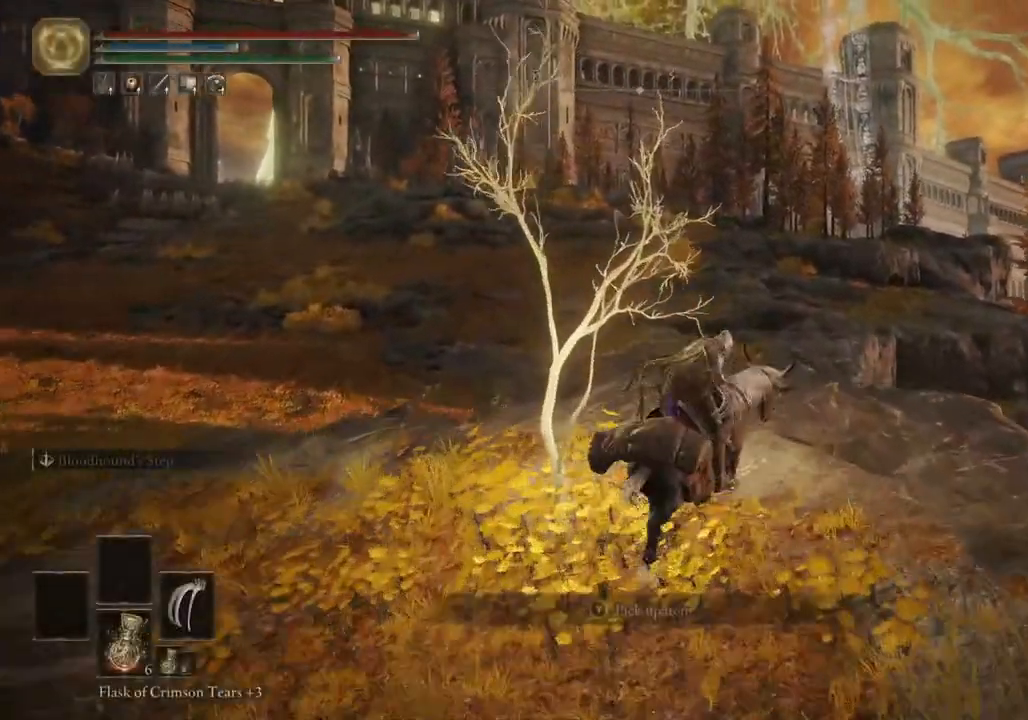
{"buttons": [], "left_stick": "up", "right_stick": "center", "events": [[33, "TRIANGLE", "up"], [117, "TRIANGLE", "down"], [200, "TRIANGLE", "up"], [300, "TRIANGLE", "down"], [350, "TRIANGLE", "up"]]}